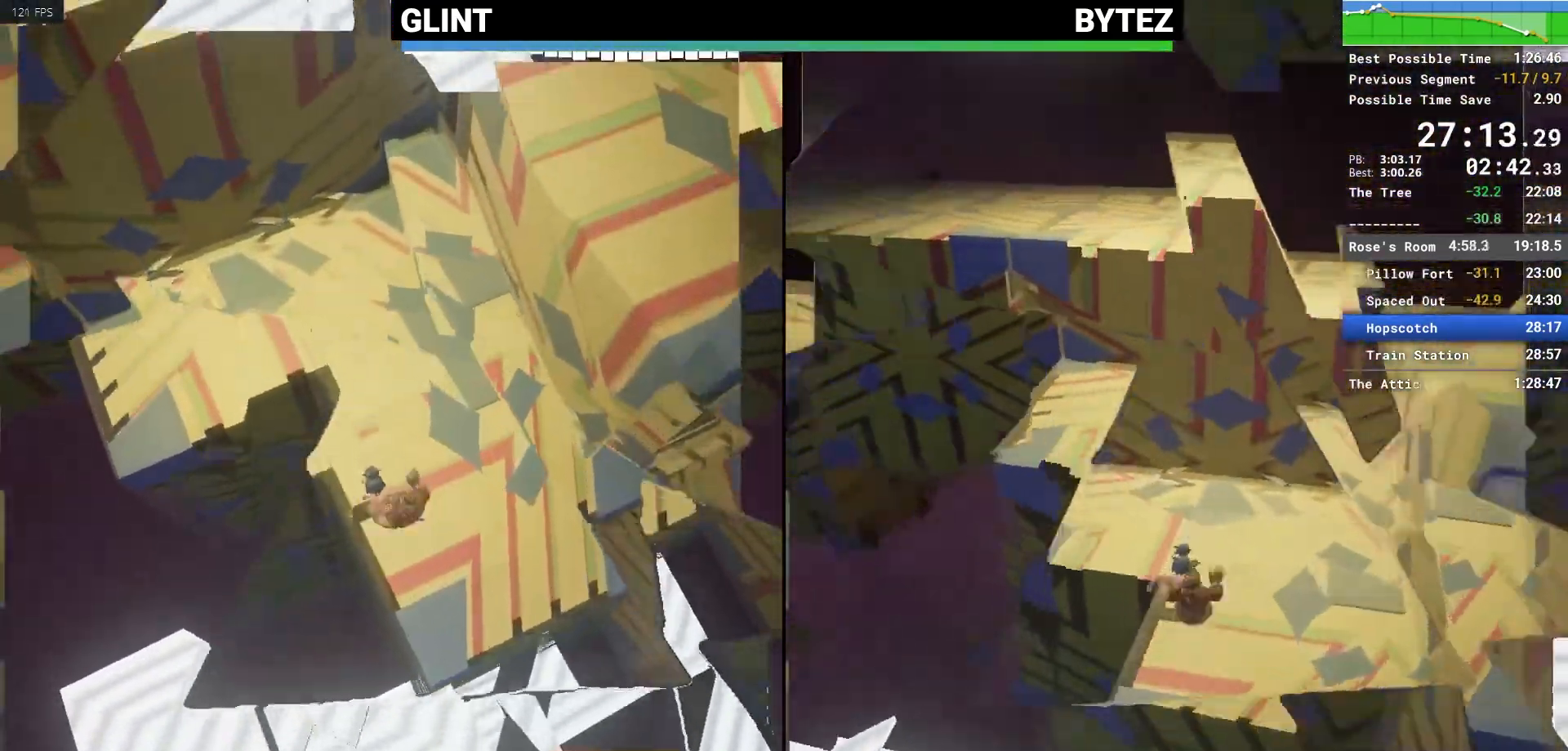
Gameplay with keyboard and mouse; each line is a JSON object with the keys and mouse buttons held at the frame after it. "events" lists presses ("down") and releases ("up") of "1", "2", "3", "4", "5", "a", "alt", "c", "caps_lock", "ctrl", "d", "e", "escape", "f", "q", "r", "s", "shift", "space", "tab", "v", "w", "x", "z", "mouse_left", "mouse_middle", "mouse_right", "mouse_mb4", "mouse_mb5", "mouse_wheel_up" and "mouse_wheel_down" between this image and that frame as [ms after this image, input, new state], when the widget could be followed in between. "mouse_left", "mouse_middle", "mouse_right", "mouse_mb4", "mouse_mb5", "mouse_wheel_up", "mouse_wheel_down" = the "left", "middle", "right", "mb4", "mb5", "wheel_up", "wheel_down" buttons of the "mouse" list. No other keys are recorded. Not read: mouse_move.
{"keys": [], "mouse": [], "events": []}
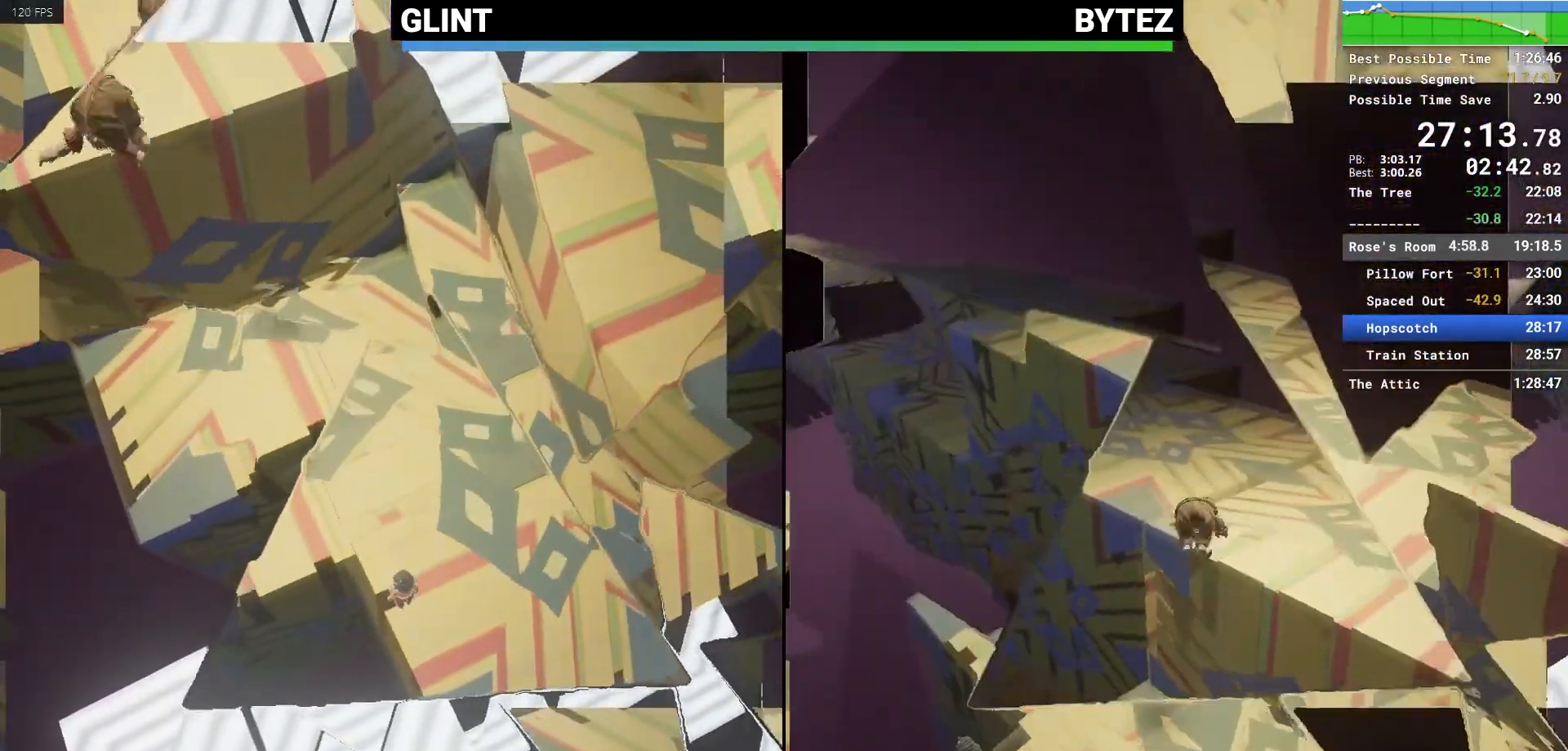
{"keys": [], "mouse": [], "events": []}
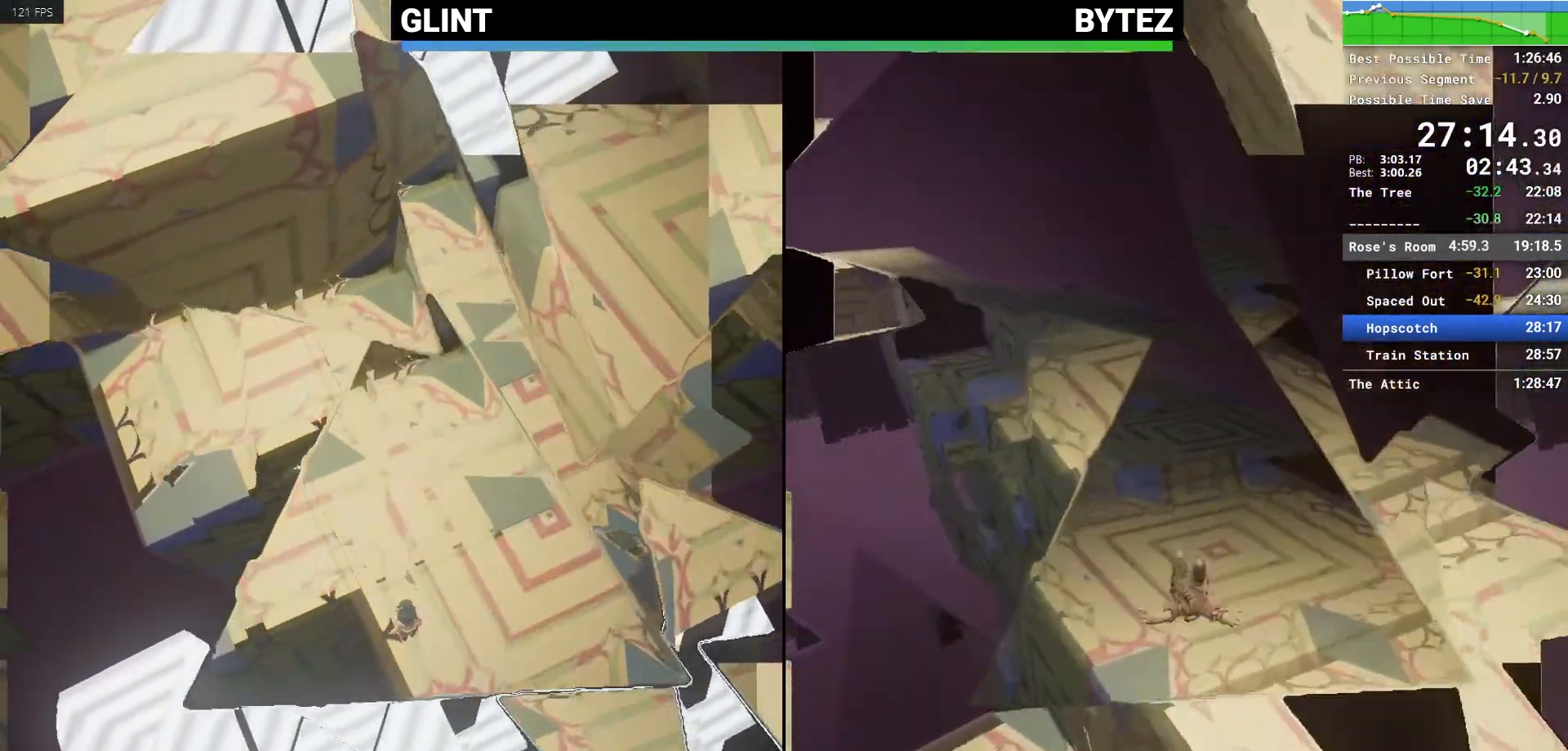
{"keys": [], "mouse": [], "events": []}
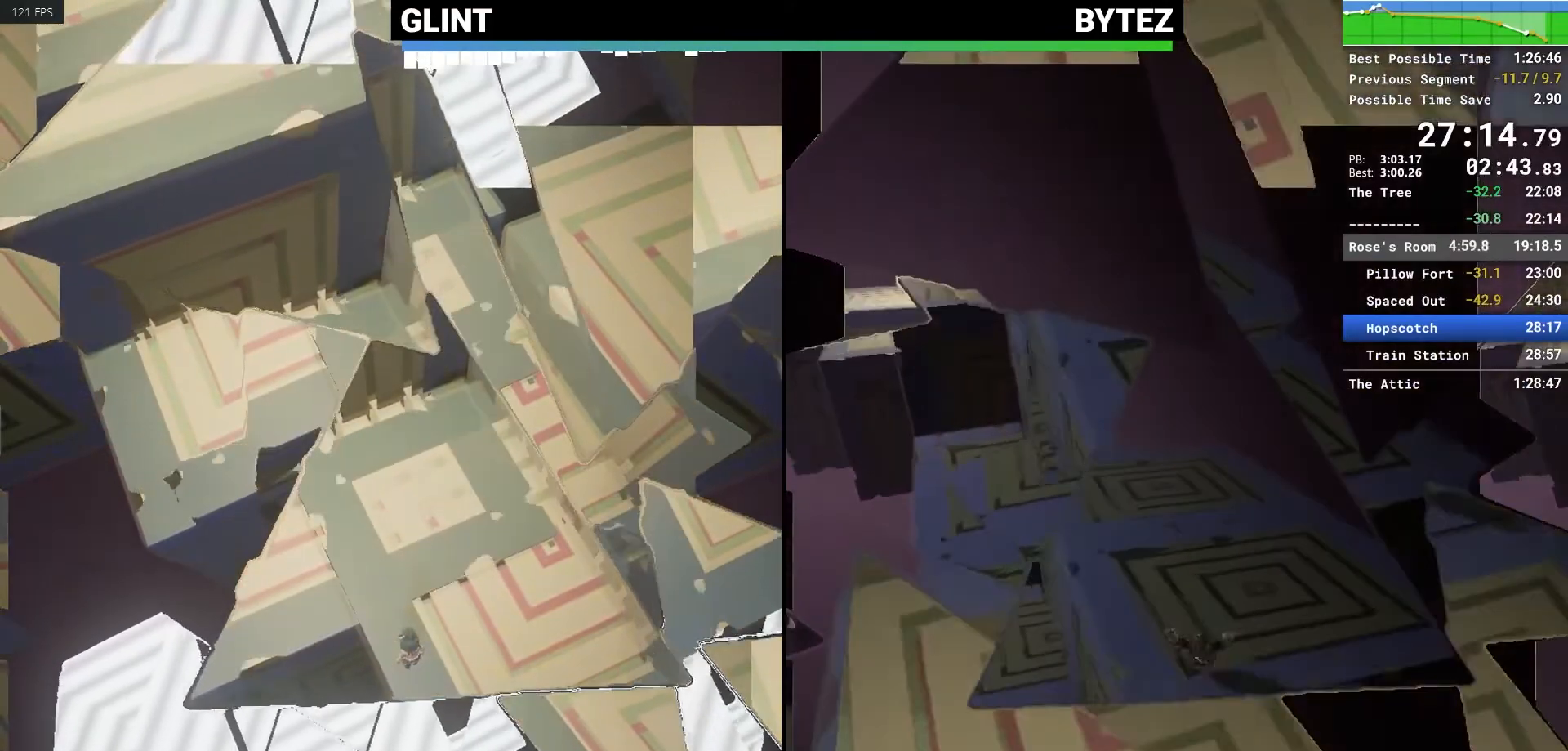
{"keys": [], "mouse": [], "events": []}
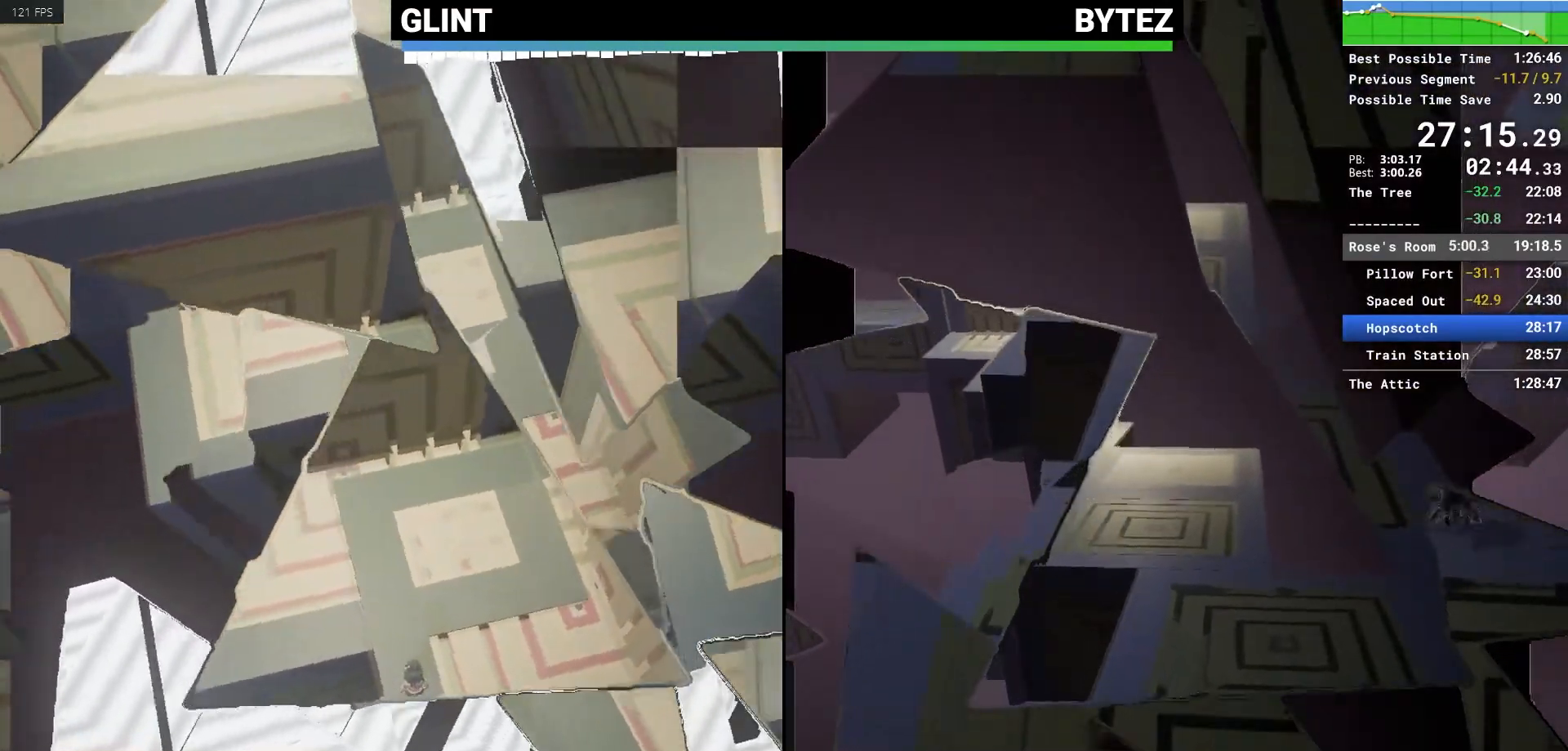
{"keys": ["d", "w"], "mouse": [], "events": [[333, "w", "down"], [433, "d", "down"]]}
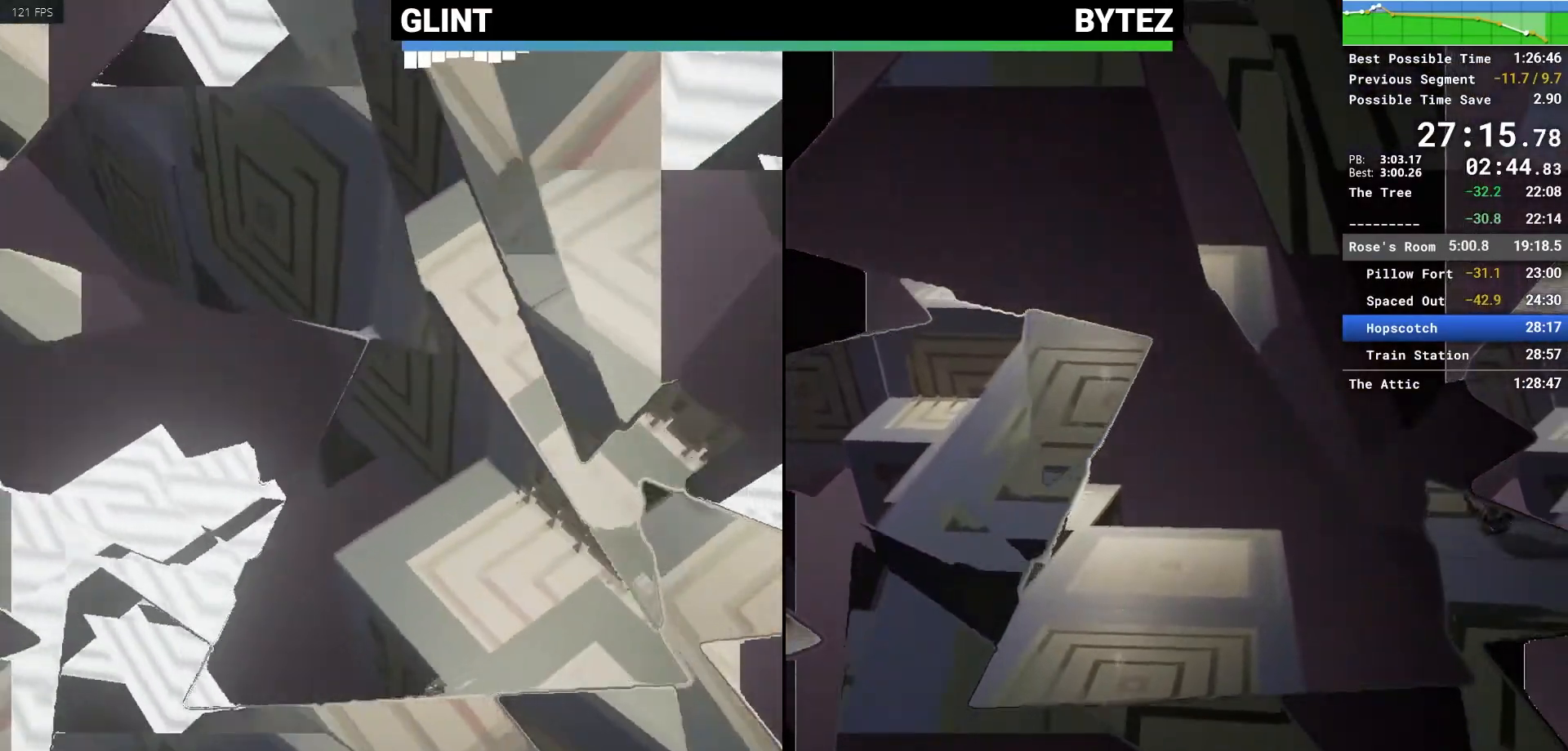
{"keys": ["shift", "space", "w"], "mouse": [], "events": [[183, "mouse_mb5", "down"], [267, "d", "up"], [267, "mouse_mb5", "up"], [350, "shift", "down"], [400, "space", "down"]]}
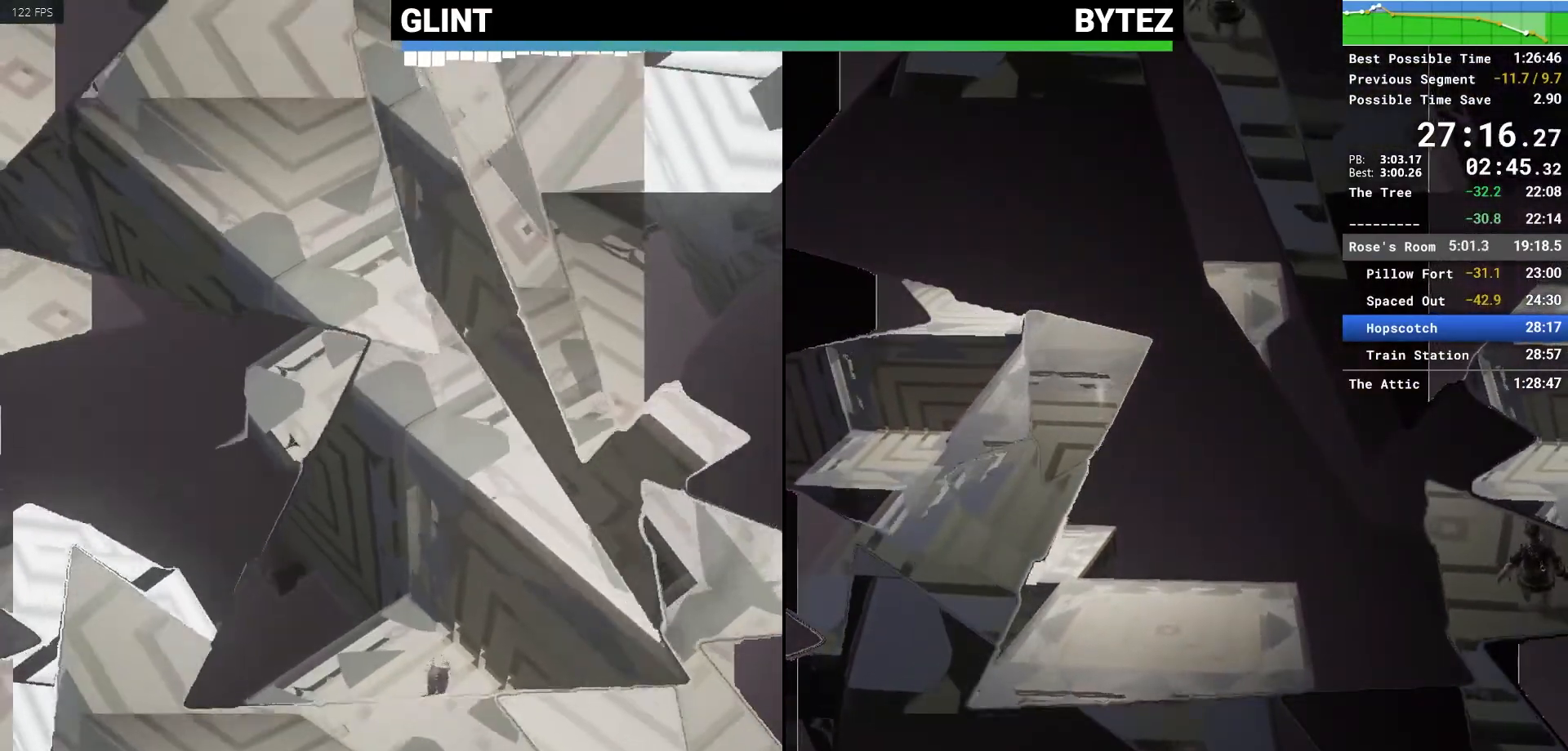
{"keys": ["w"], "mouse": ["right"], "events": [[50, "shift", "up"], [50, "space", "up"], [233, "space", "down"], [383, "mouse_right", "down"], [383, "space", "up"]]}
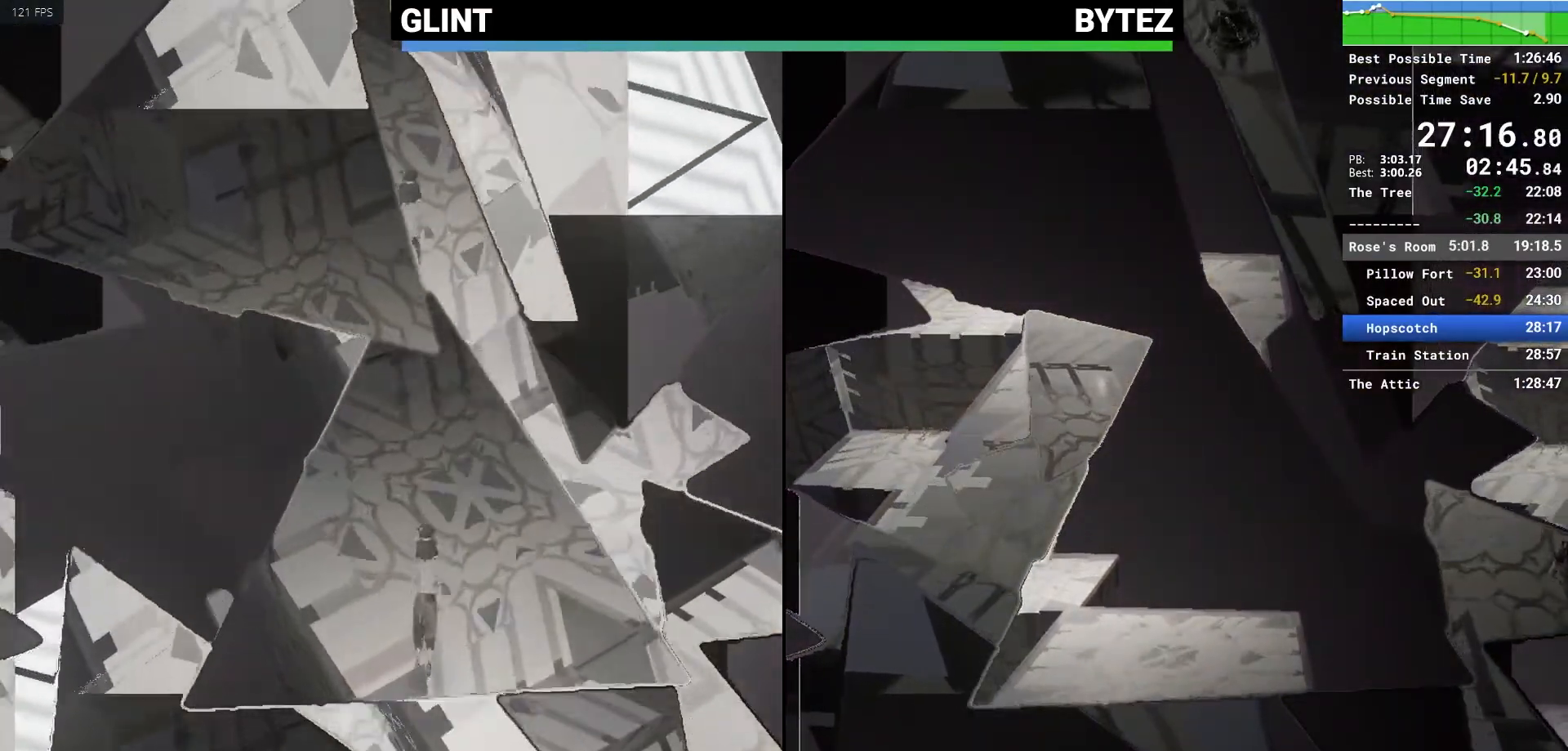
{"keys": ["w"], "mouse": [], "events": [[17, "mouse_right", "up"]]}
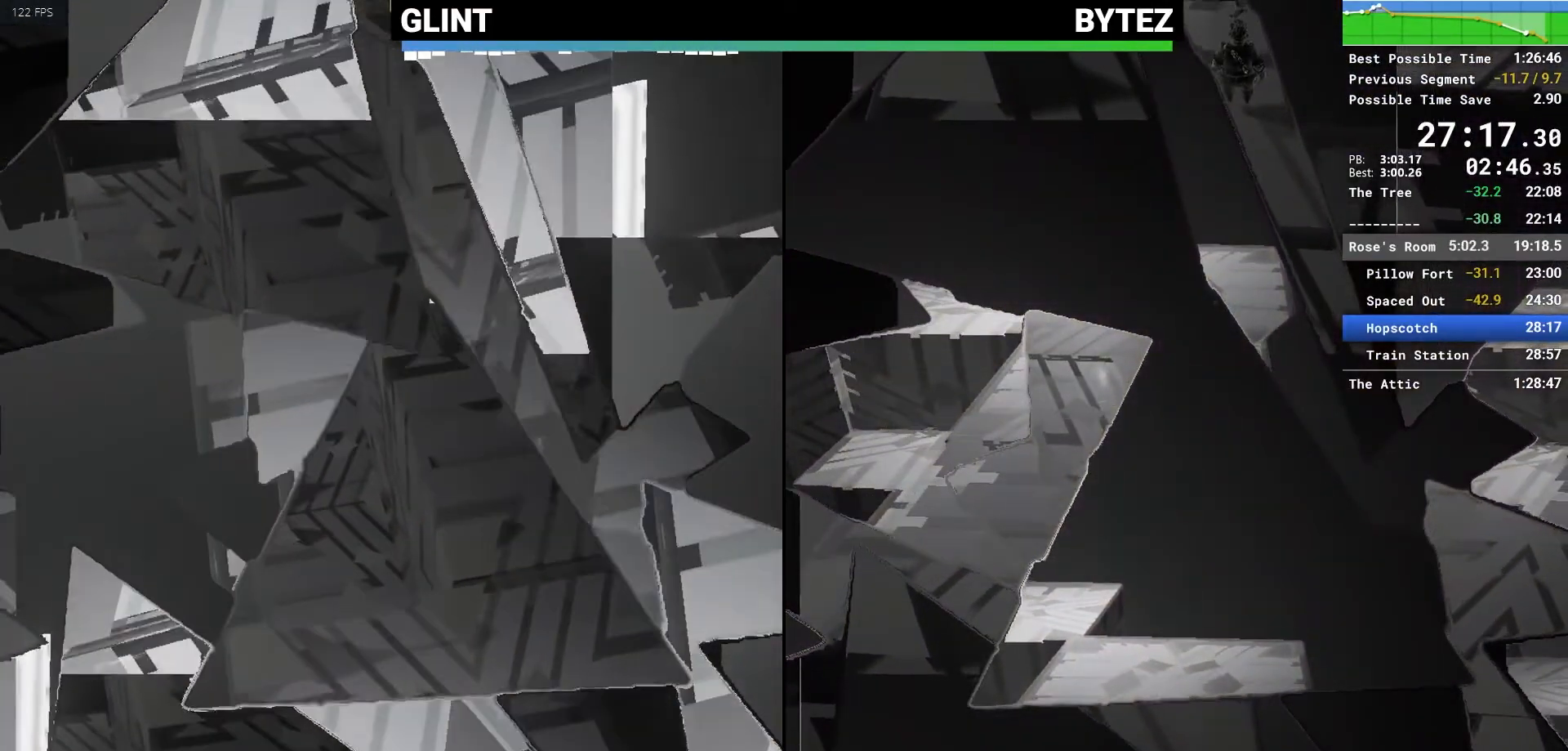
{"keys": [], "mouse": [], "events": [[33, "w", "up"]]}
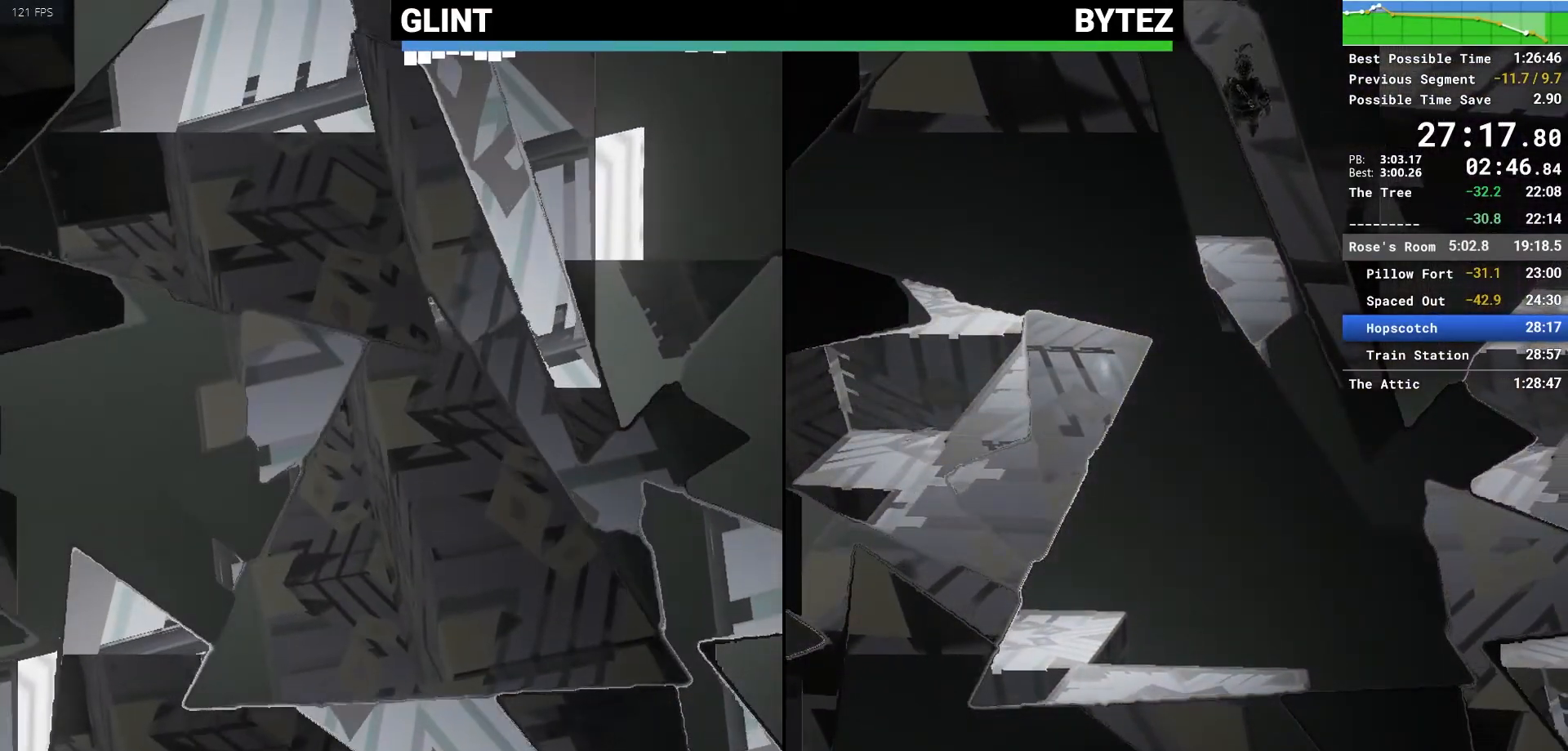
{"keys": [], "mouse": [], "events": []}
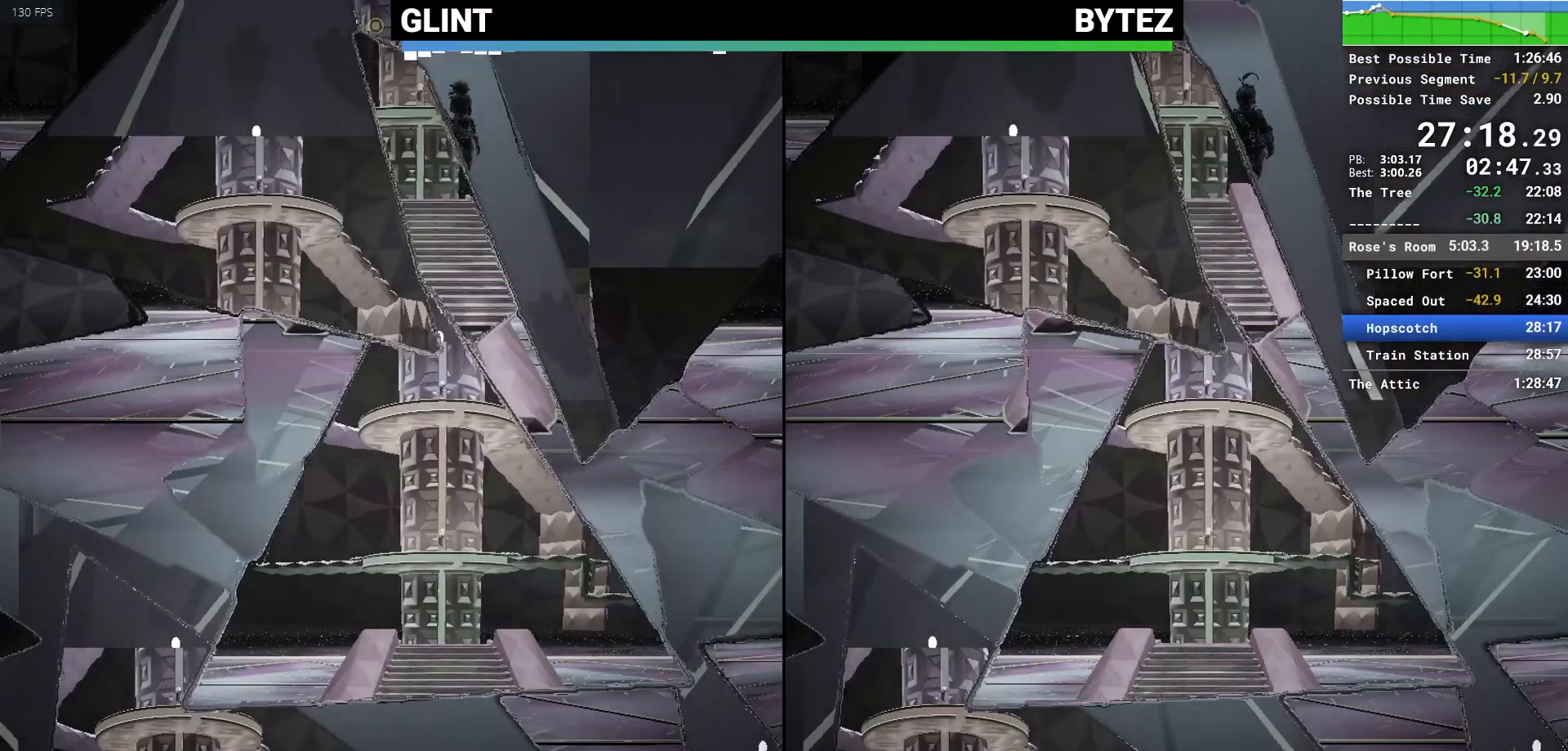
{"keys": [], "mouse": [], "events": [[200, "q", "down"], [483, "q", "up"]]}
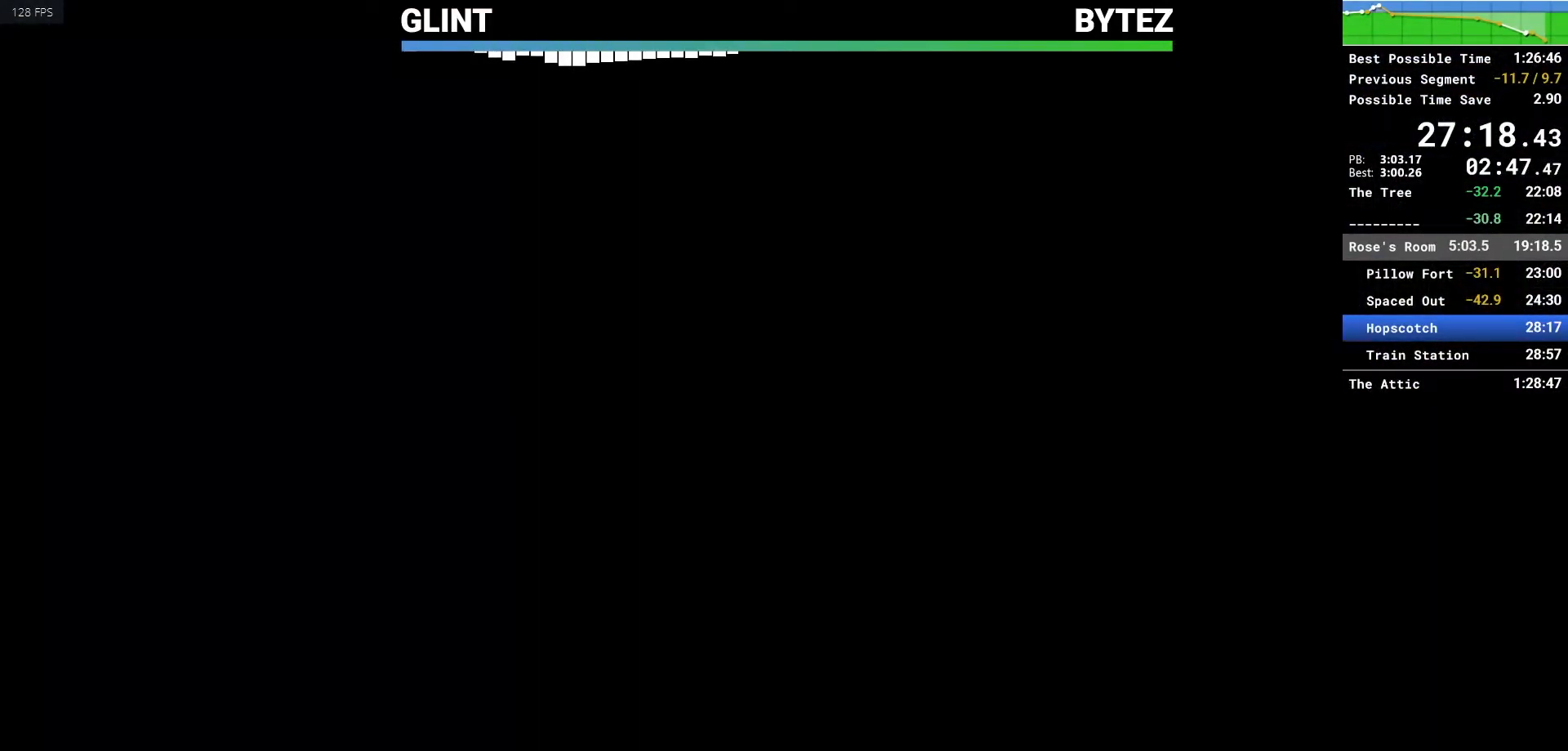
{"keys": [], "mouse": [], "events": []}
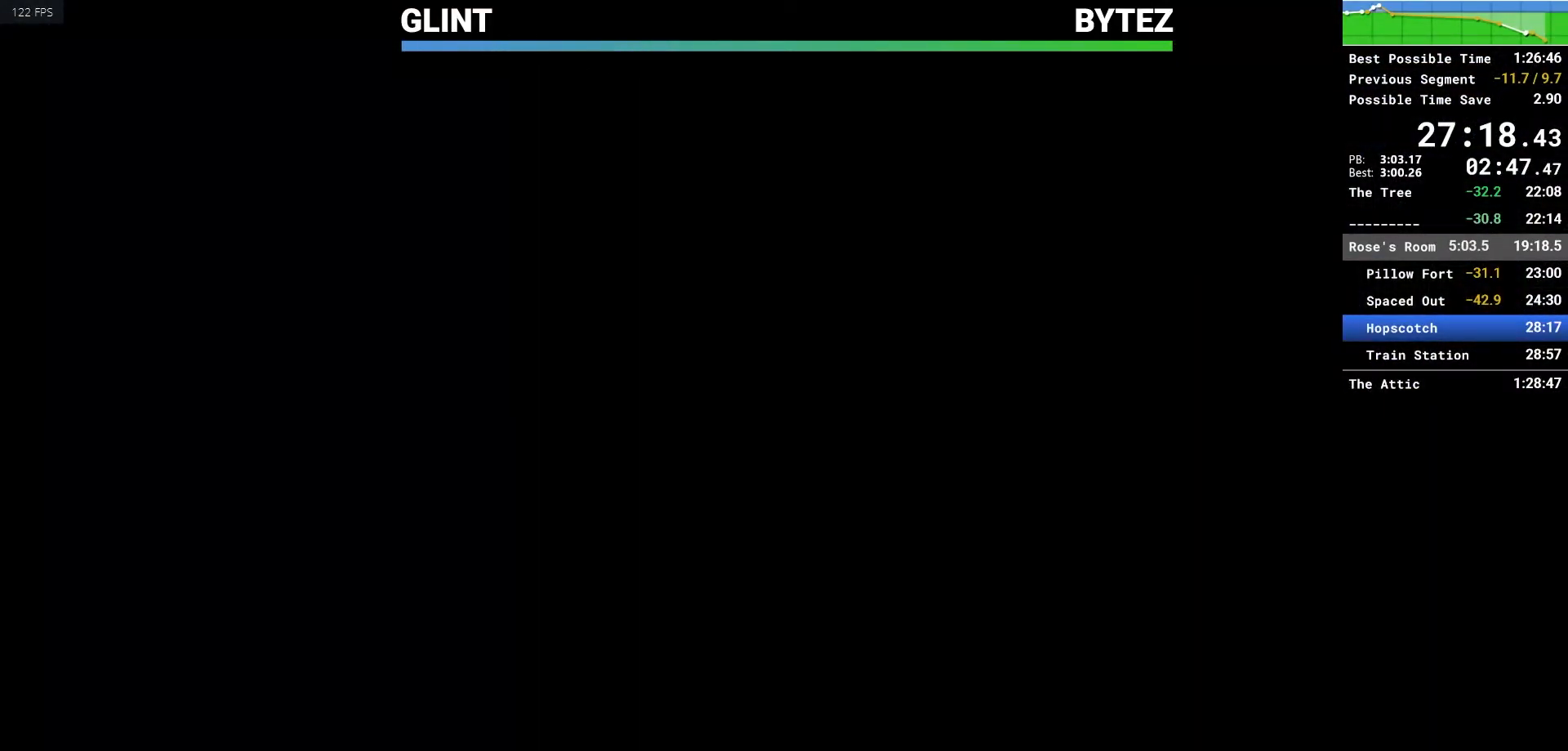
{"keys": [], "mouse": [], "events": []}
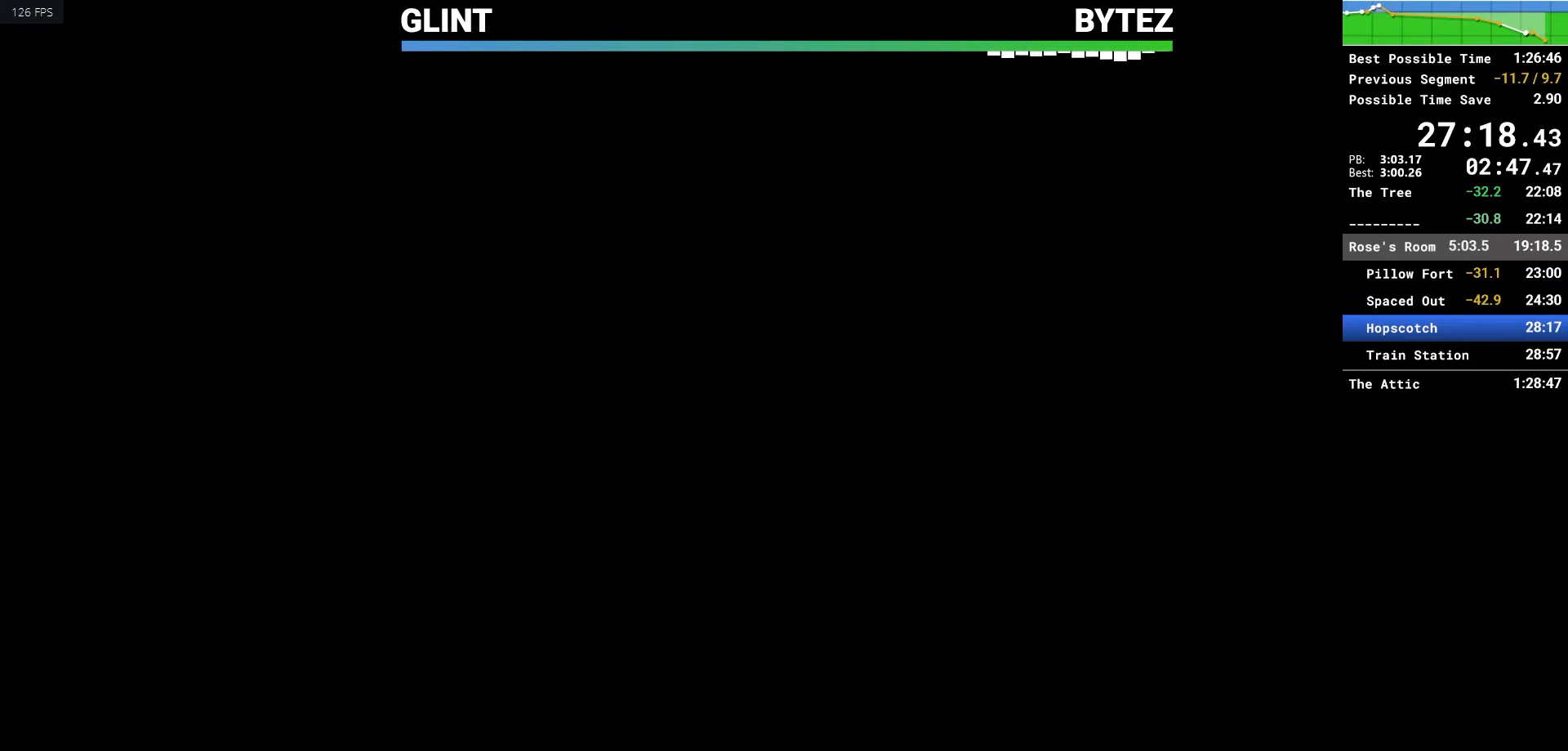
{"keys": [], "mouse": [], "events": []}
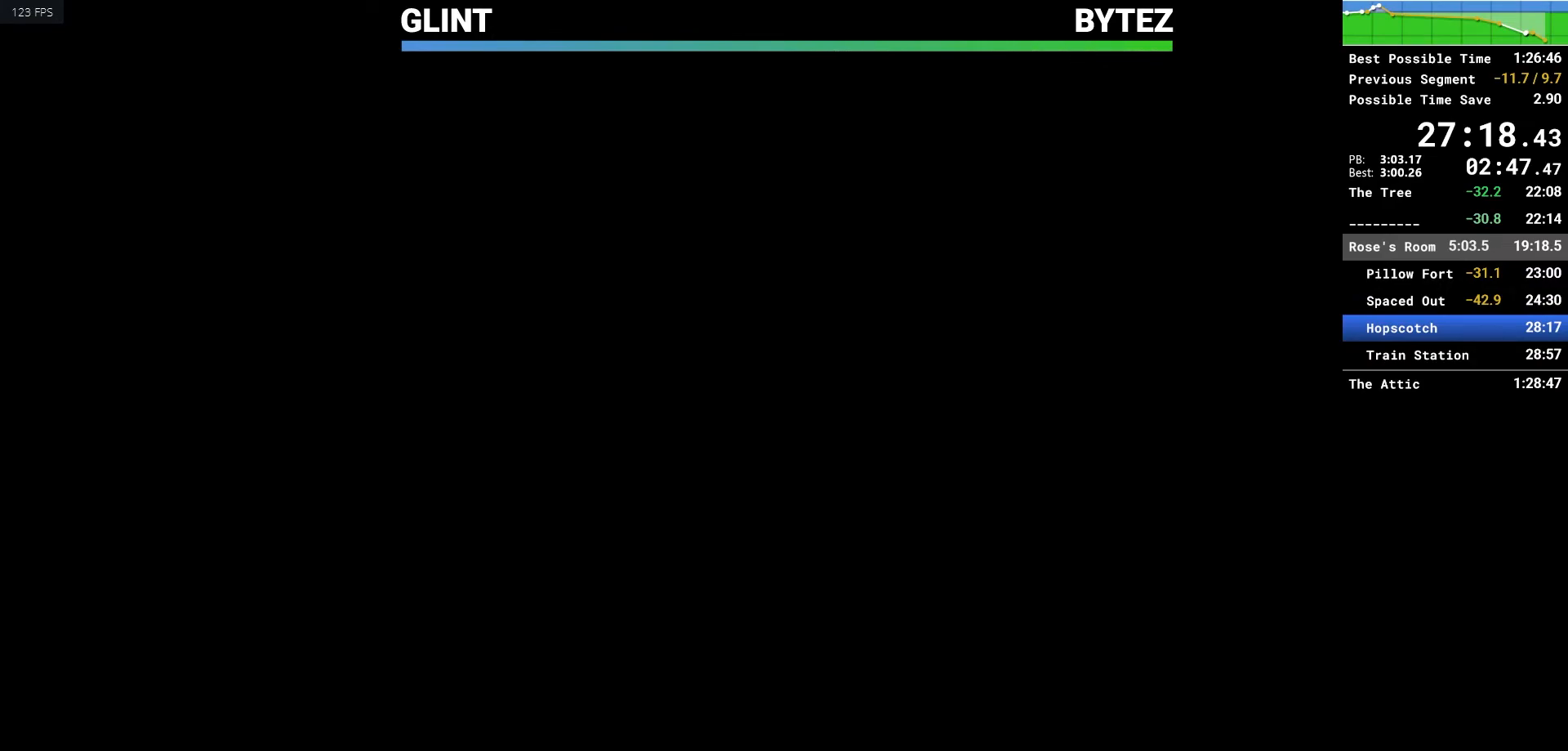
{"keys": [], "mouse": [], "events": []}
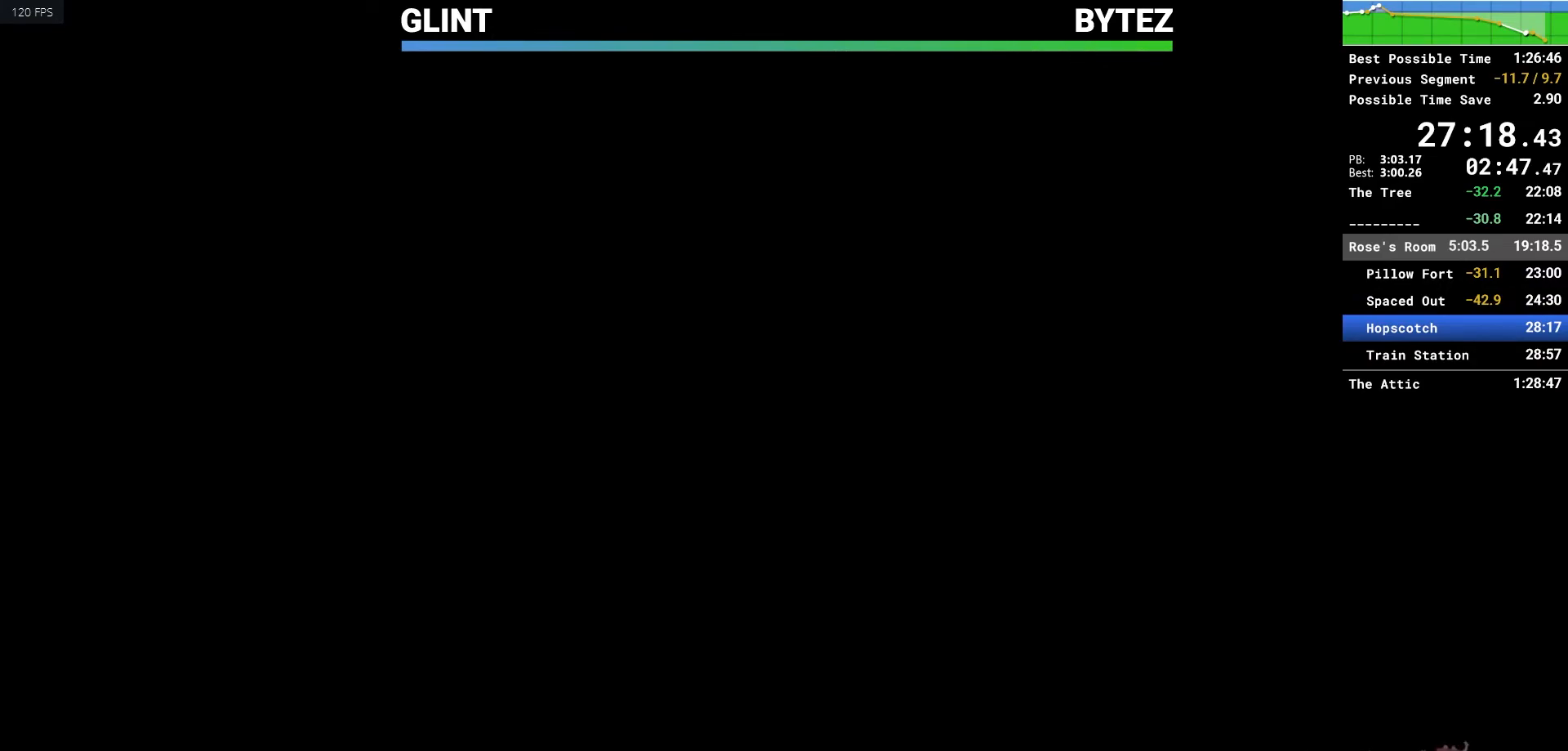
{"keys": [], "mouse": [], "events": []}
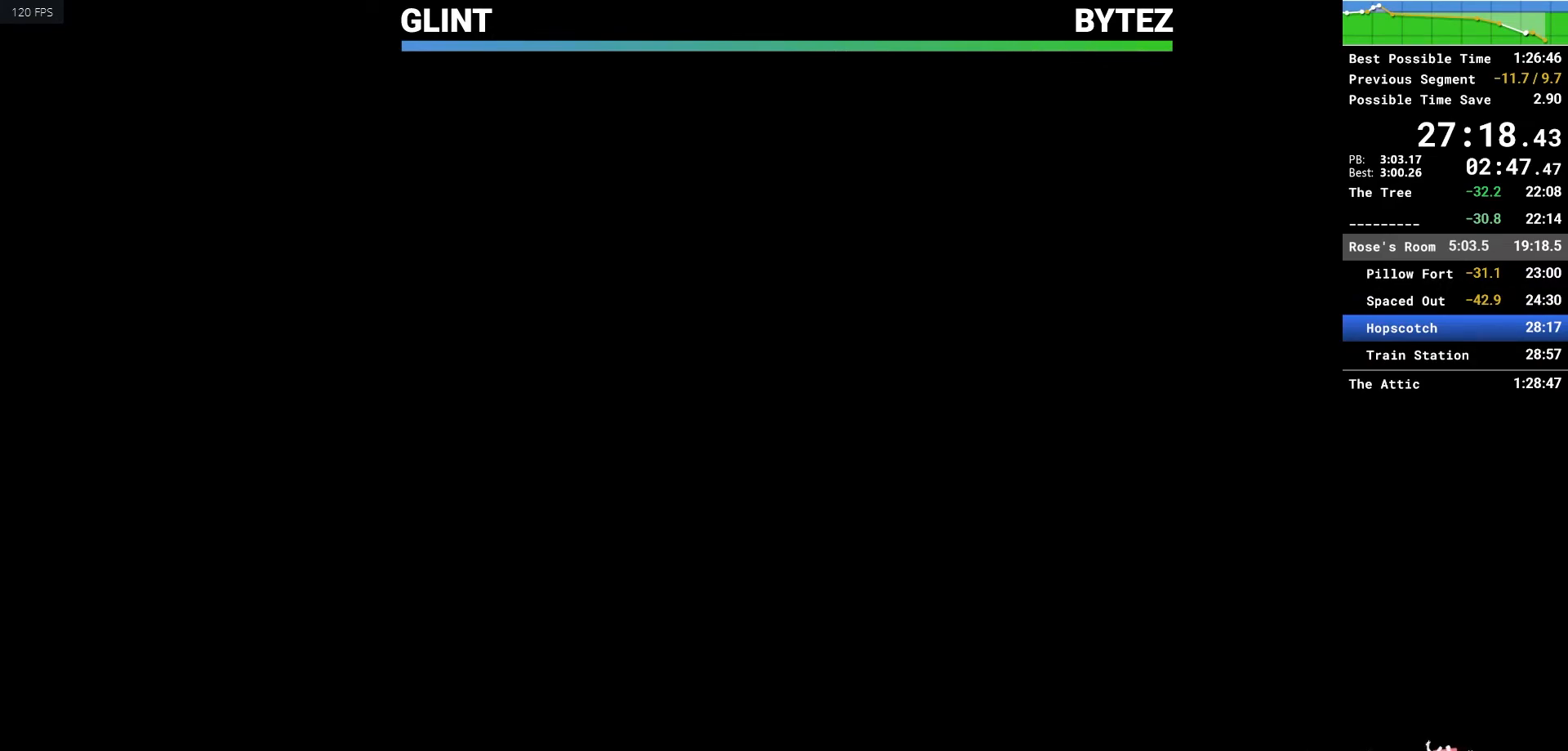
{"keys": [], "mouse": [], "events": []}
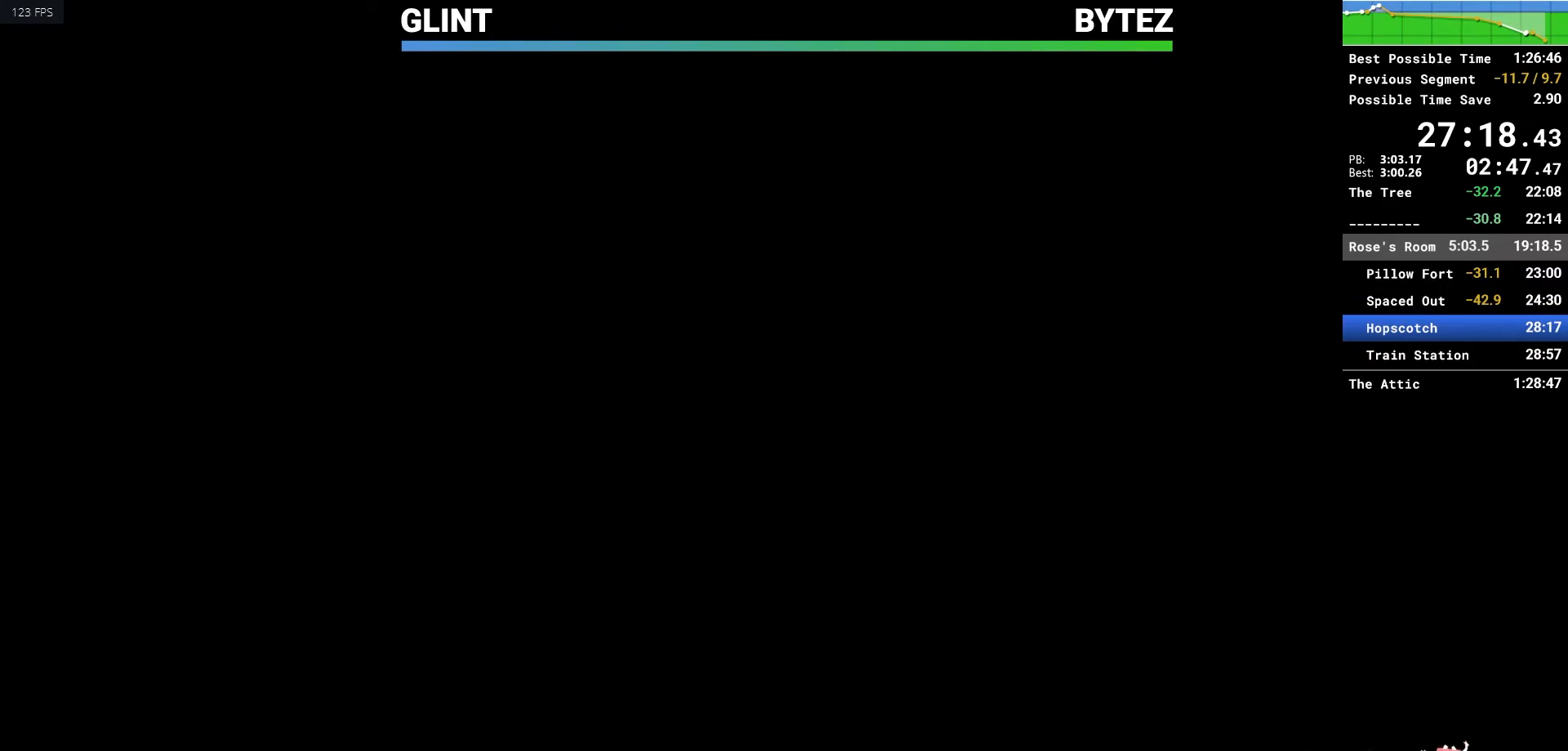
{"keys": [], "mouse": [], "events": []}
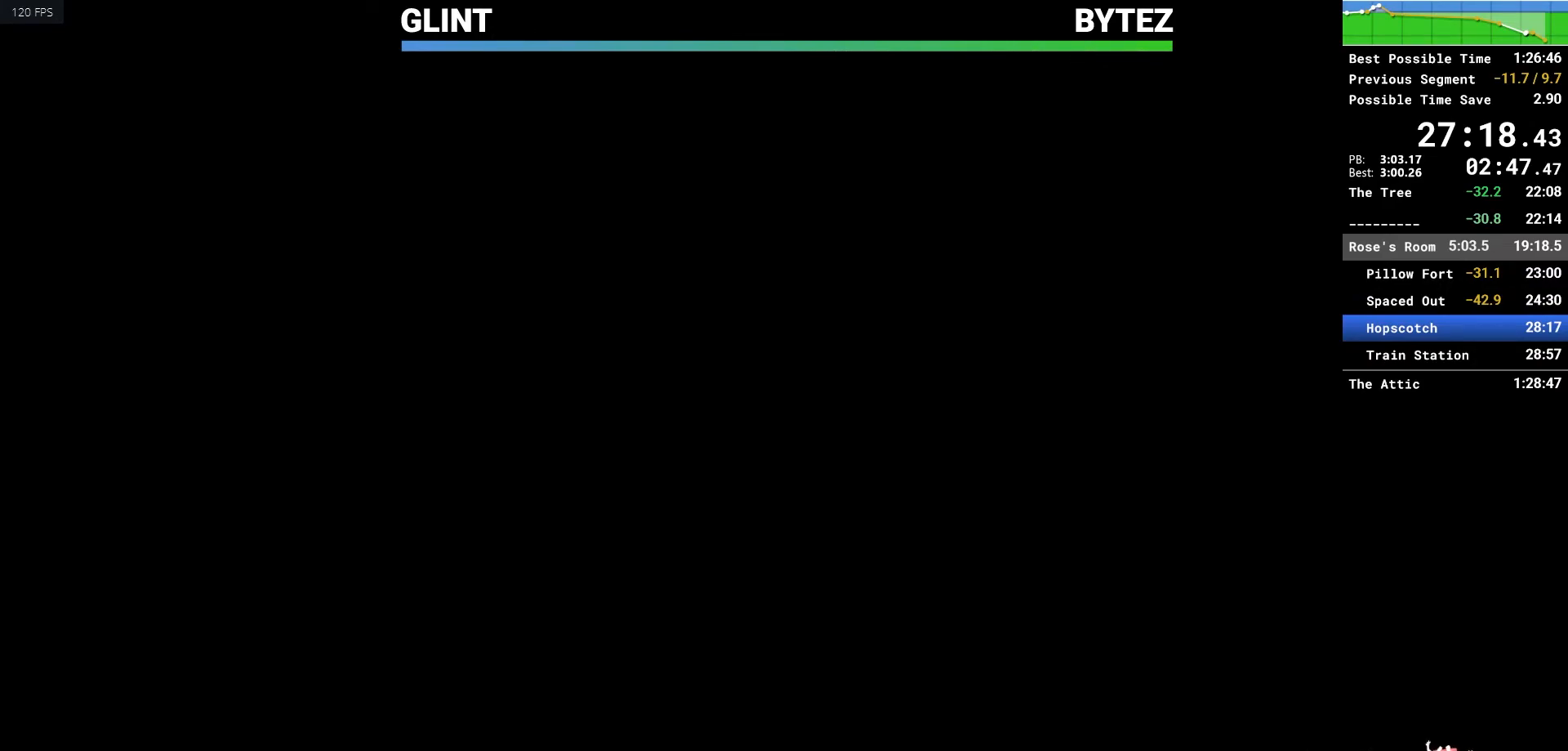
{"keys": [], "mouse": [], "events": []}
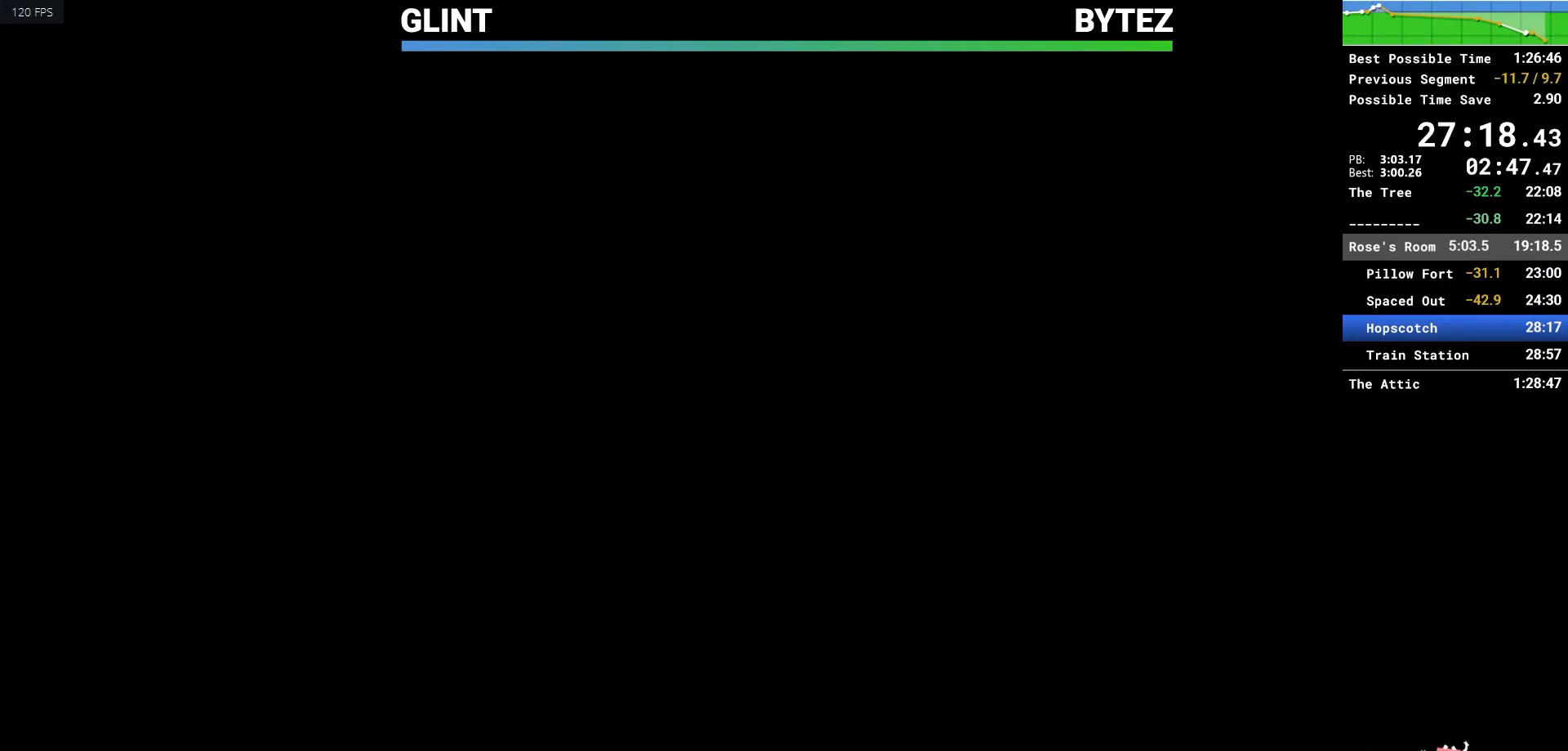
{"keys": [], "mouse": [], "events": []}
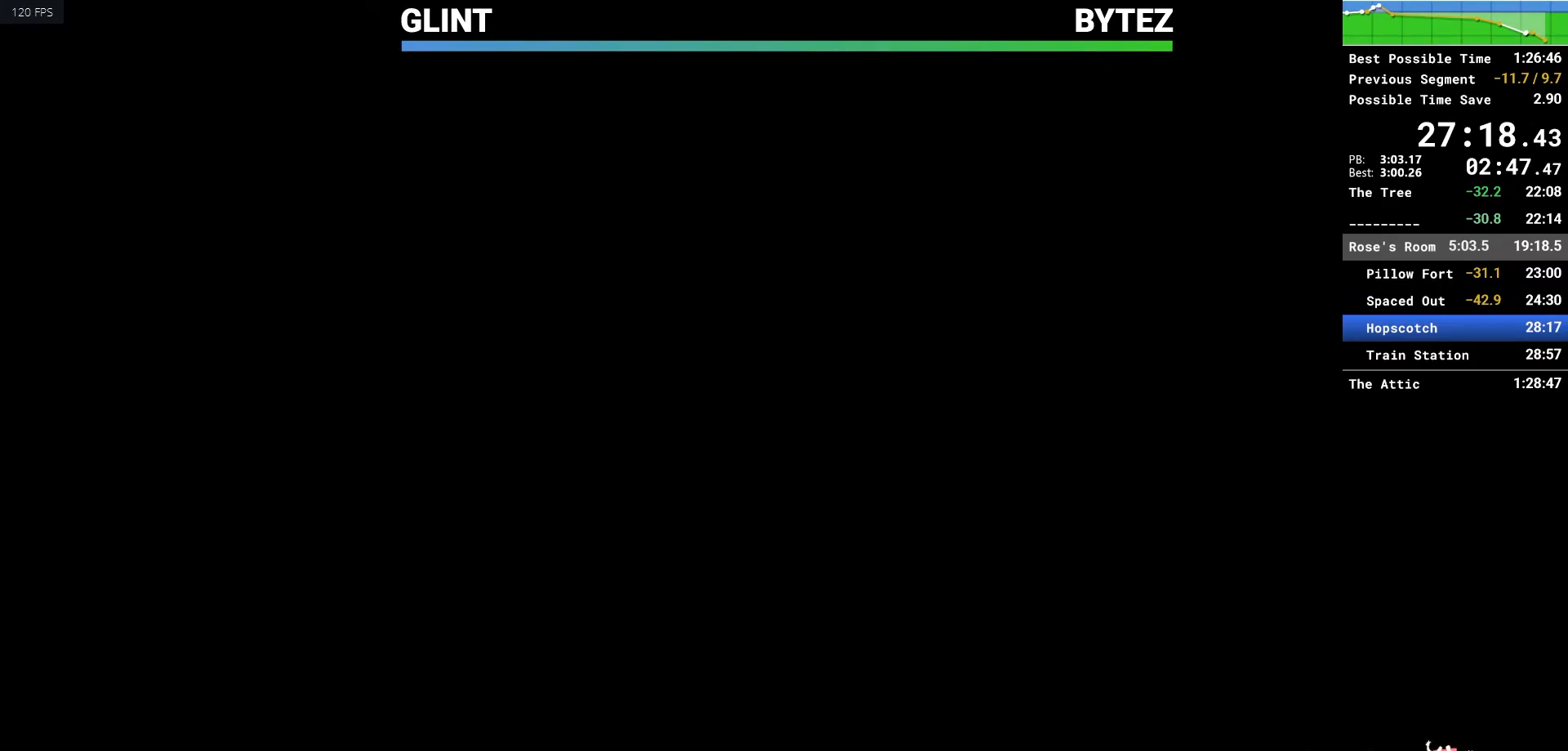
{"keys": [], "mouse": [], "events": []}
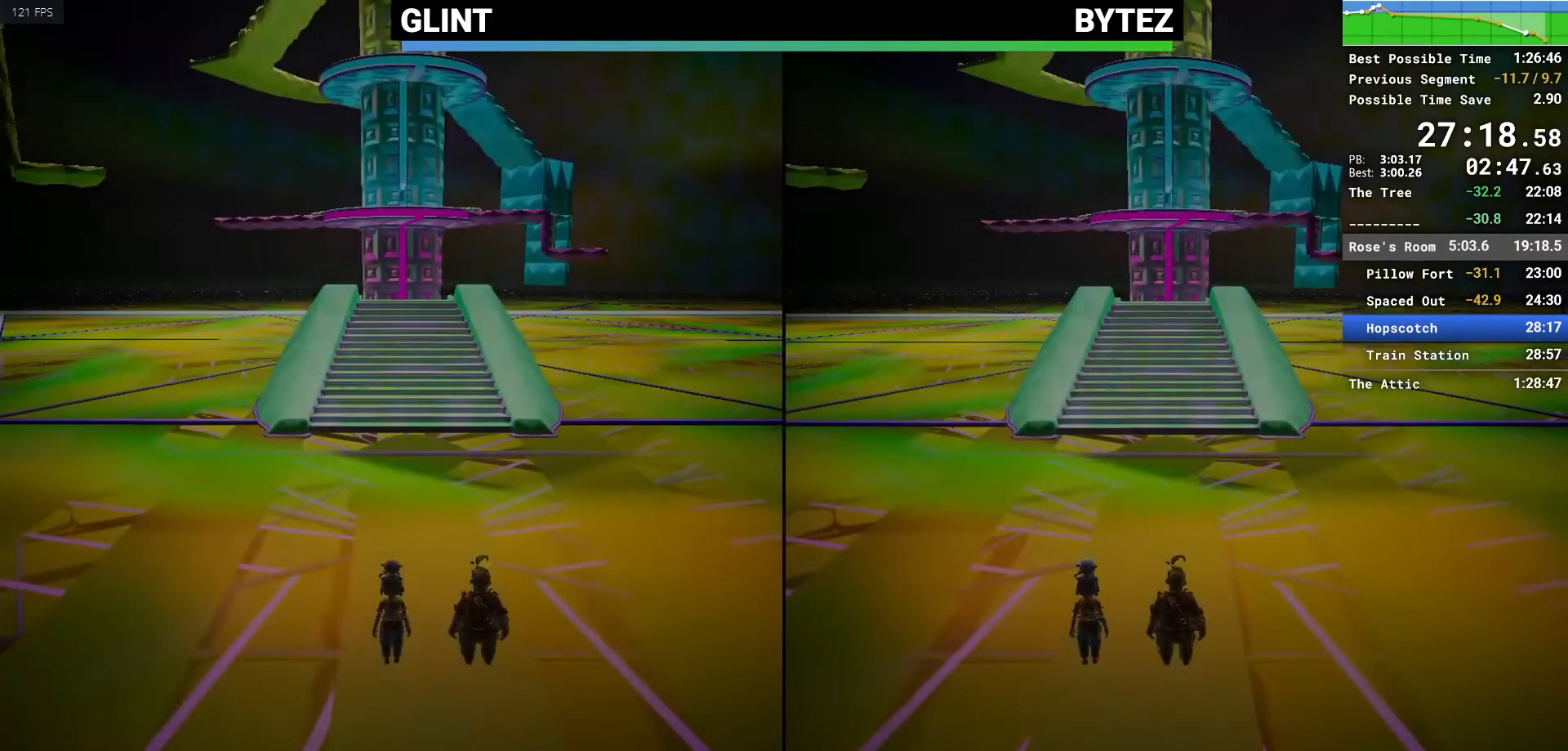
{"keys": ["w"], "mouse": [], "events": [[233, "mouse_right", "down"], [233, "w", "down"], [417, "mouse_right", "up"]]}
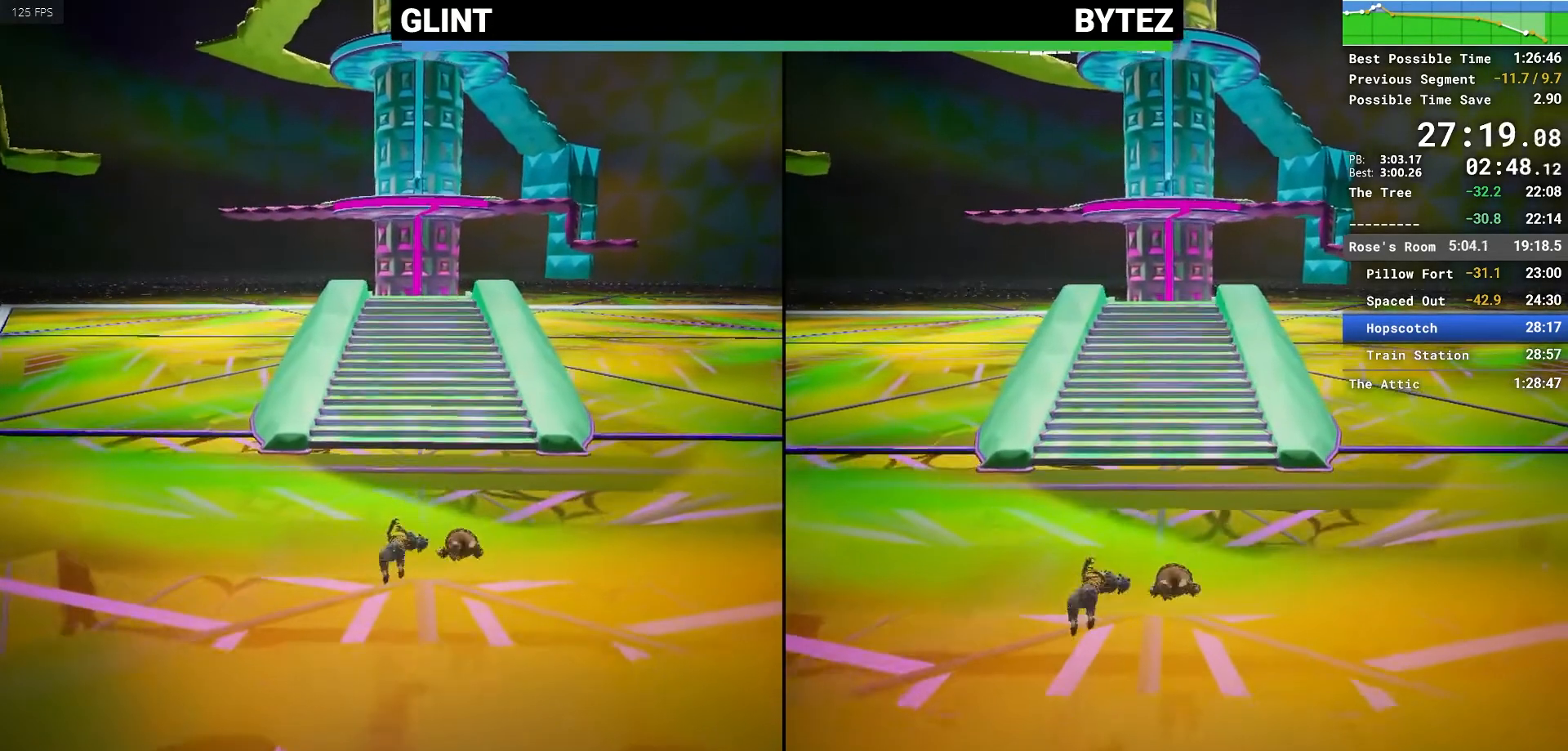
{"keys": ["w"], "mouse": [], "events": [[150, "mouse_right", "down"], [483, "mouse_right", "up"]]}
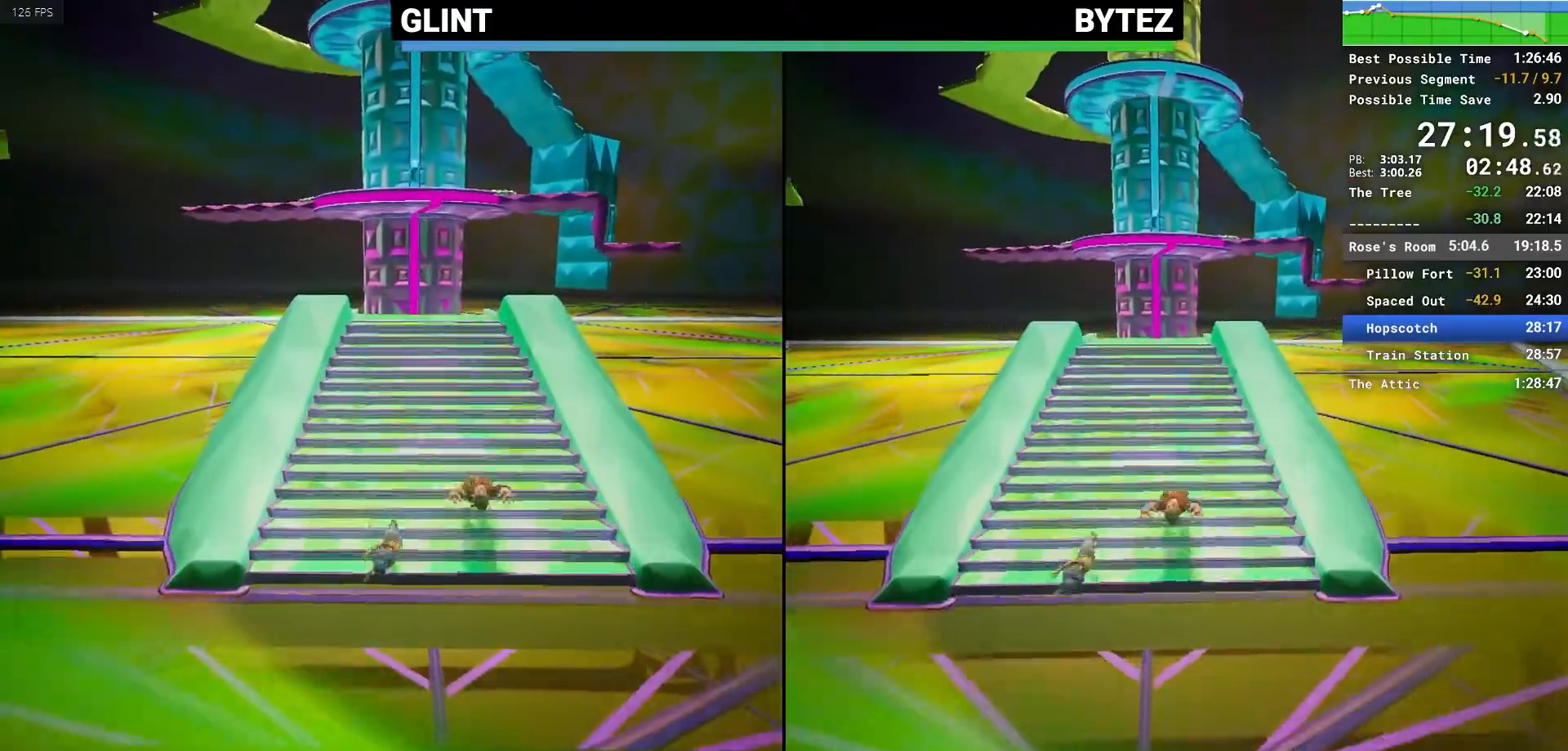
{"keys": ["shift", "w"], "mouse": [], "events": [[167, "mouse_right", "down"], [217, "shift", "down"], [217, "space", "down"], [350, "mouse_right", "up"], [350, "space", "up"]]}
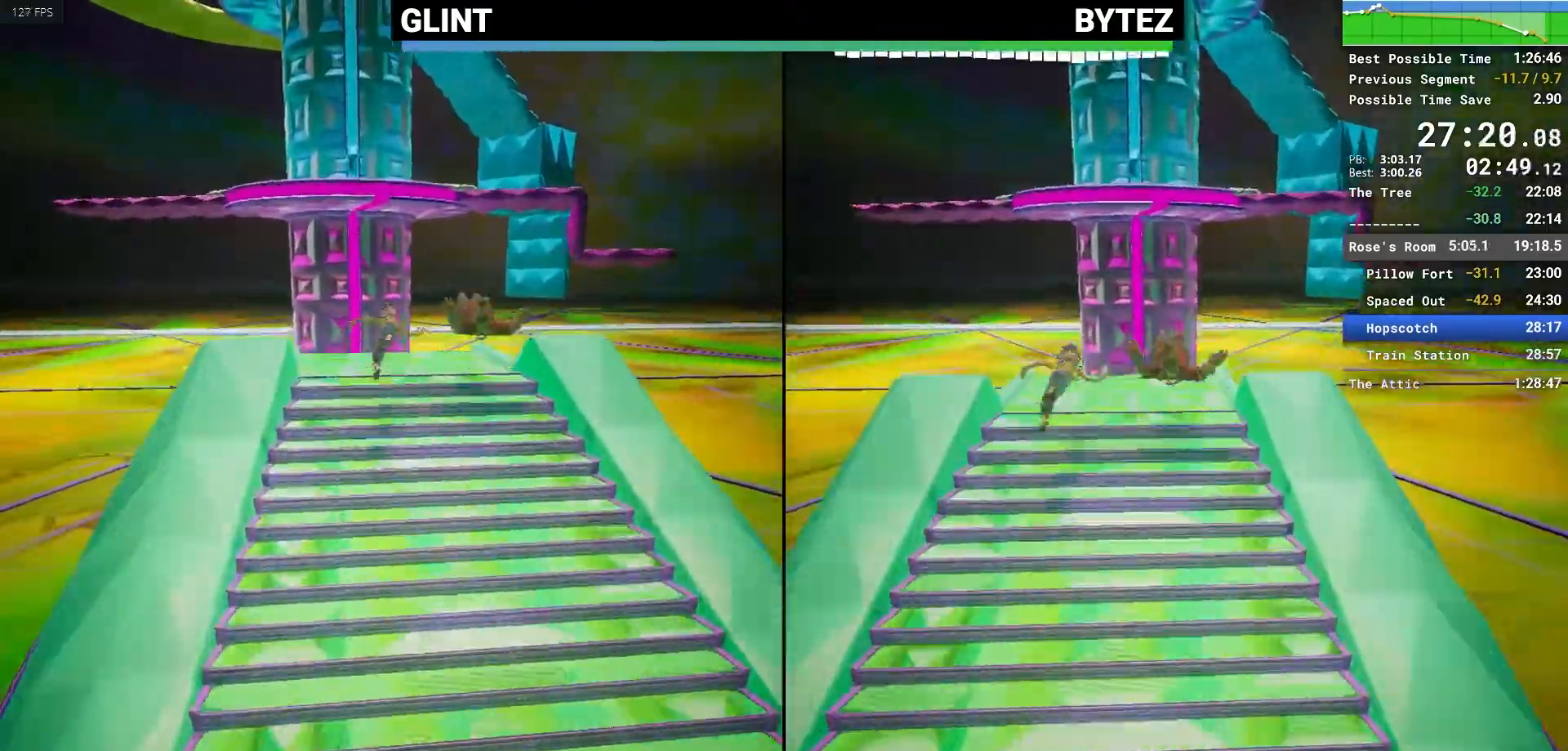
{"keys": ["shift", "space", "w"], "mouse": [], "events": [[417, "space", "down"]]}